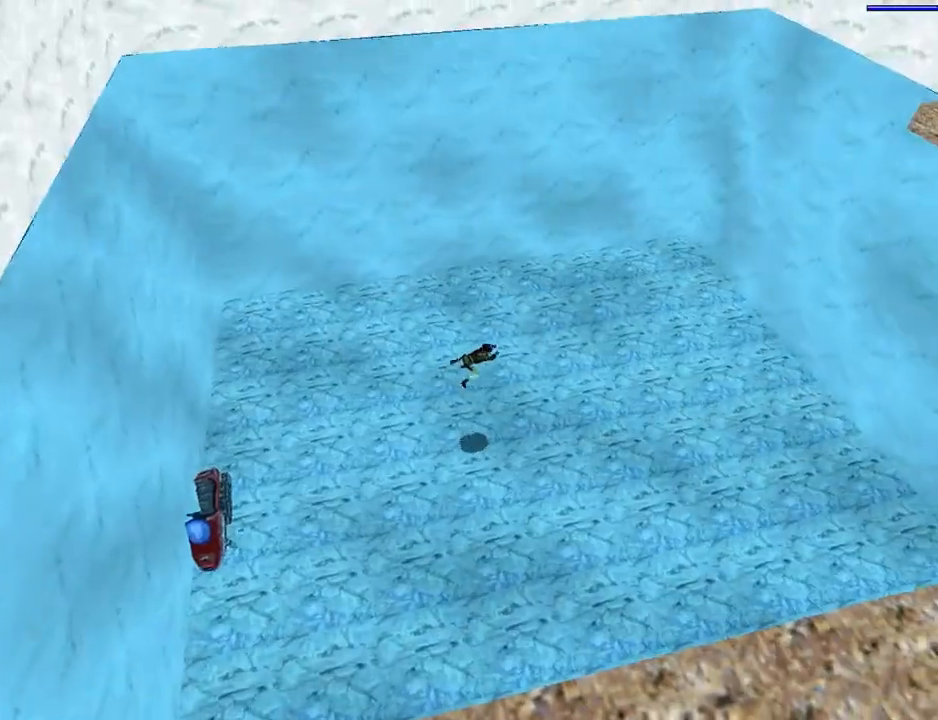
Gameplay with a controller (PlayStation layout); each line is a JSON object with the inputs held at the frame after it. "events" lists button and stick changes between this image and that frame as [ms after this image, input, new state], when the widget could be followed in between.
{"buttons": ["SQUARE"], "left_stick": "center", "right_stick": "center", "events": [[133, "DPAD_DOWN", "up"], [200, "DPAD_RIGHT", "up"]]}
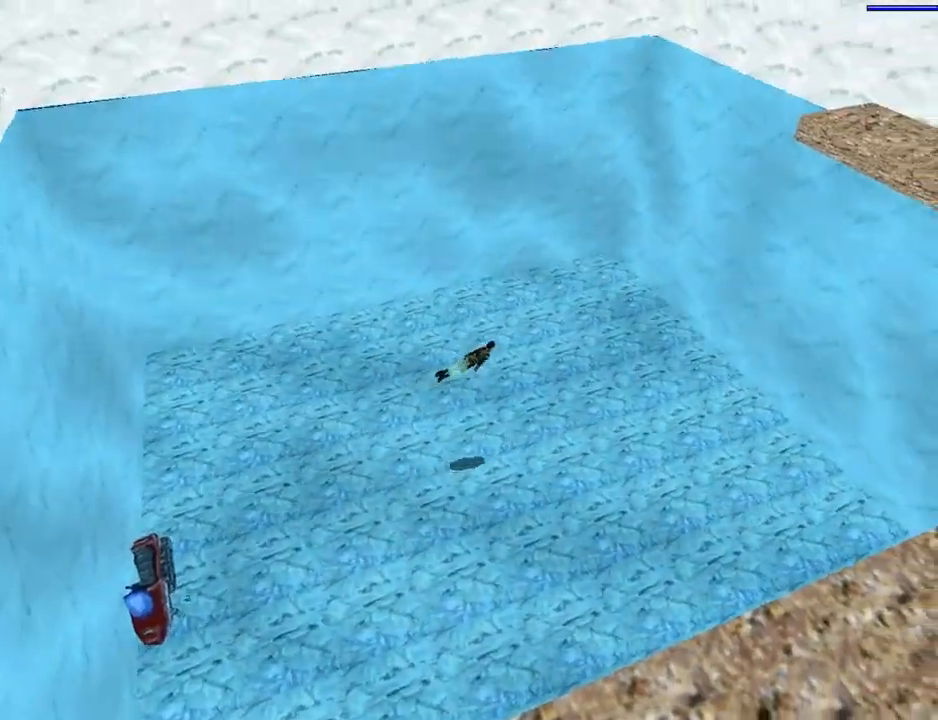
{"buttons": ["SQUARE", "DPAD_RIGHT"], "left_stick": "center", "right_stick": "center", "events": [[133, "L1", "down"], [267, "L1", "up"], [400, "DPAD_RIGHT", "down"]]}
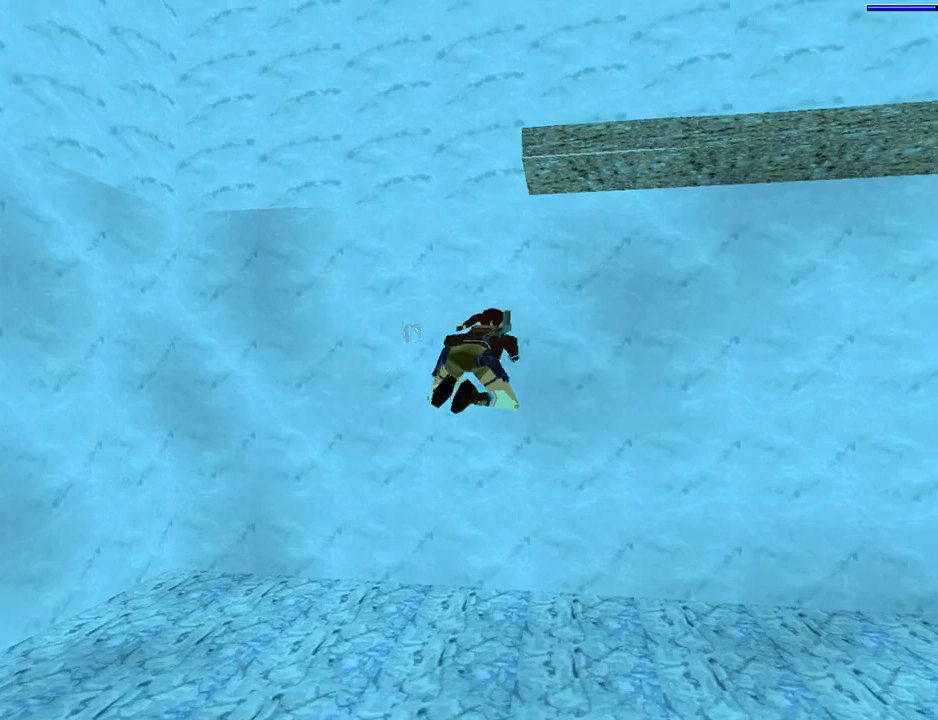
{"buttons": ["SQUARE"], "left_stick": "center", "right_stick": "center", "events": [[233, "DPAD_RIGHT", "up"]]}
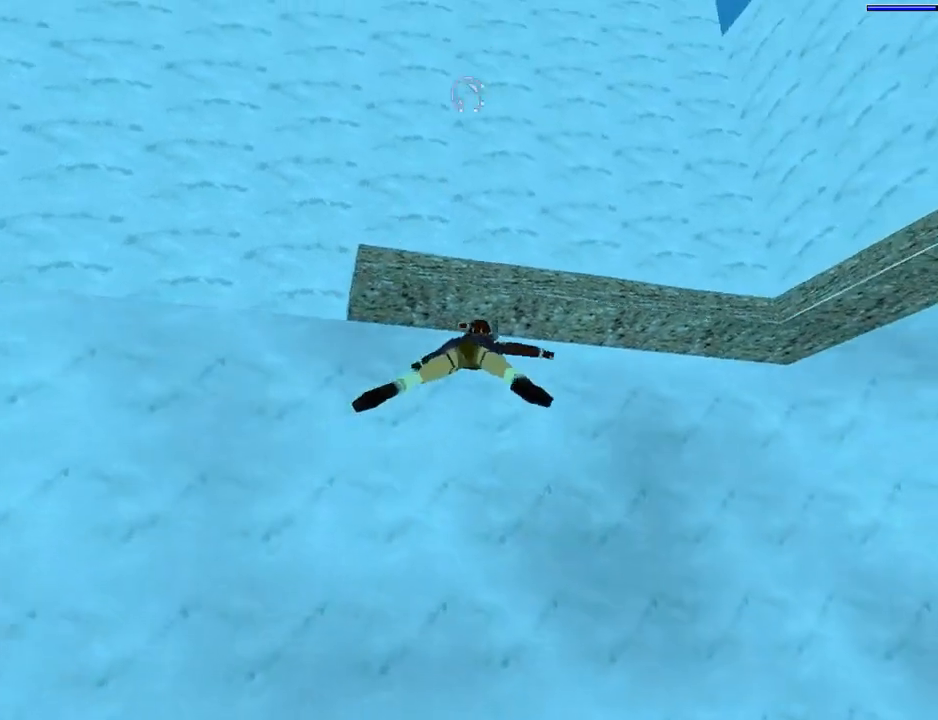
{"buttons": ["SQUARE"], "left_stick": "center", "right_stick": "center", "events": []}
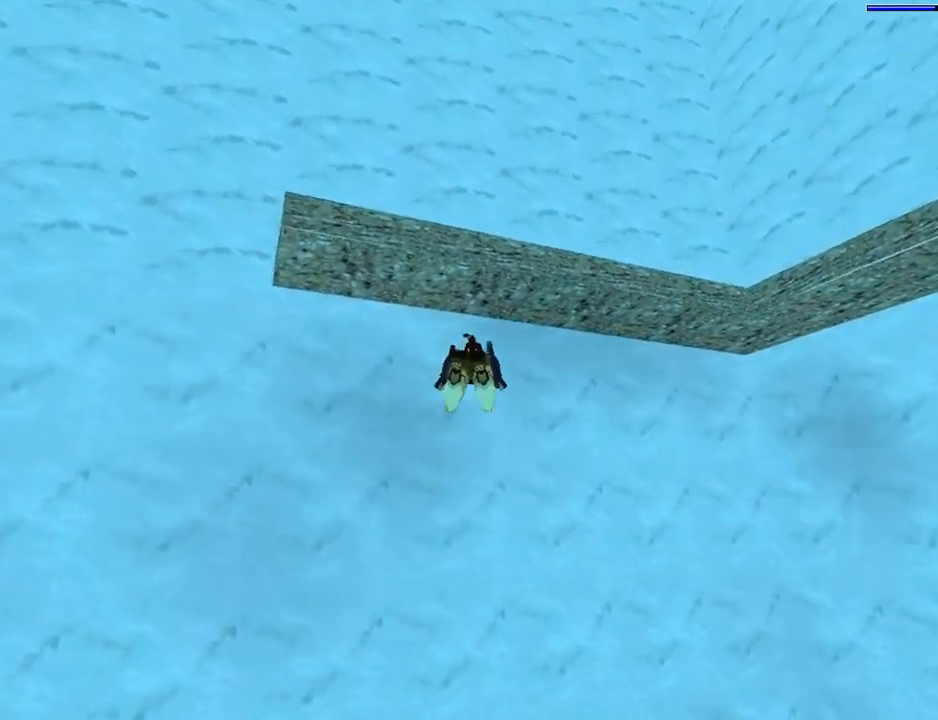
{"buttons": ["SQUARE", "DPAD_DOWN", "DPAD_LEFT"], "left_stick": "center", "right_stick": "center", "events": [[100, "DPAD_LEFT", "down"], [400, "DPAD_DOWN", "down"]]}
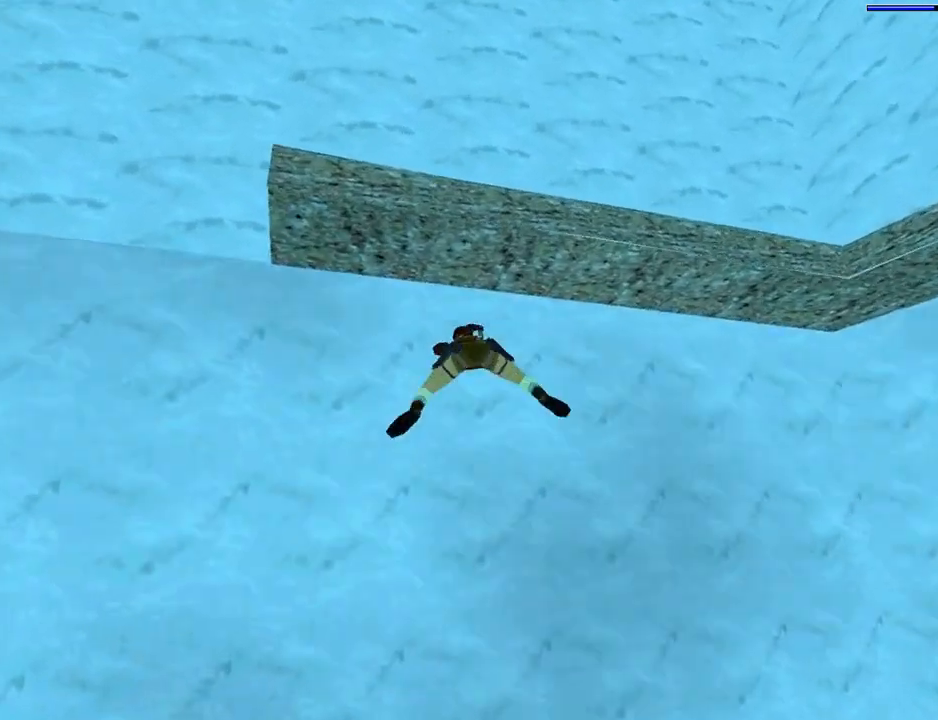
{"buttons": ["SQUARE", "DPAD_DOWN"], "left_stick": "center", "right_stick": "center", "events": [[133, "DPAD_LEFT", "up"]]}
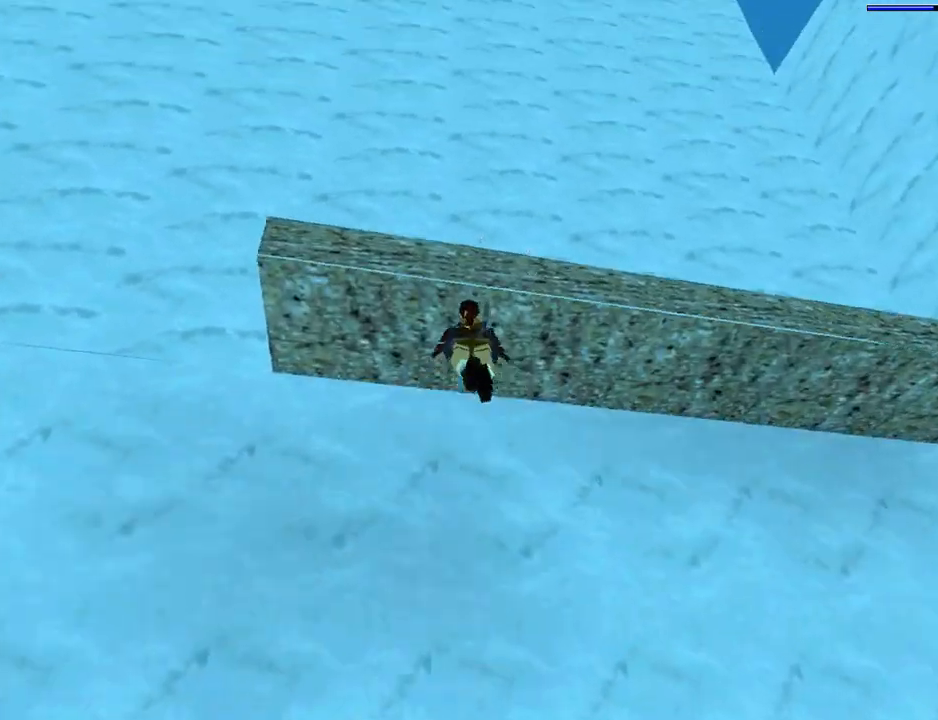
{"buttons": ["SQUARE"], "left_stick": "center", "right_stick": "center", "events": [[267, "DPAD_DOWN", "up"]]}
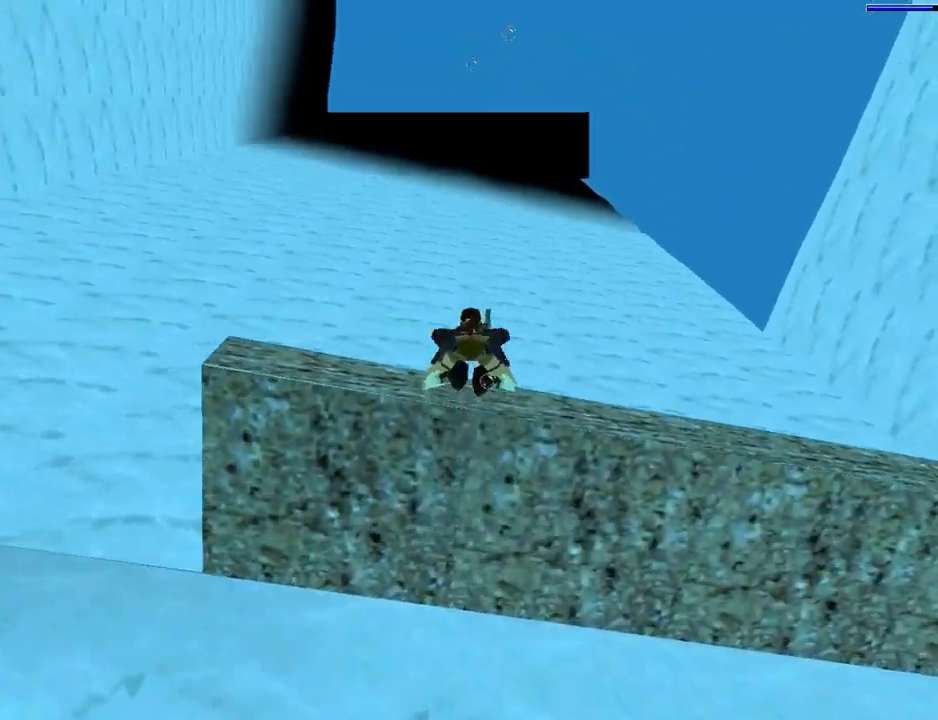
{"buttons": ["CROSS", "DPAD_UP"], "left_stick": "center", "right_stick": "center", "events": [[133, "CROSS", "down"], [133, "DPAD_UP", "down"], [133, "SQUARE", "up"]]}
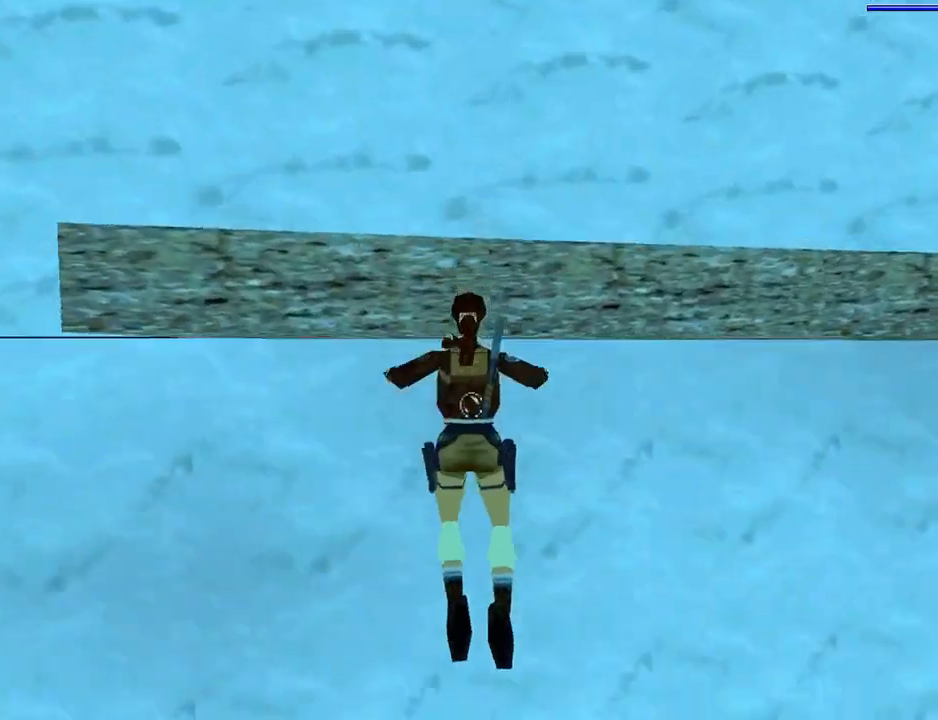
{"buttons": ["CROSS", "DPAD_UP"], "left_stick": "center", "right_stick": "center", "events": []}
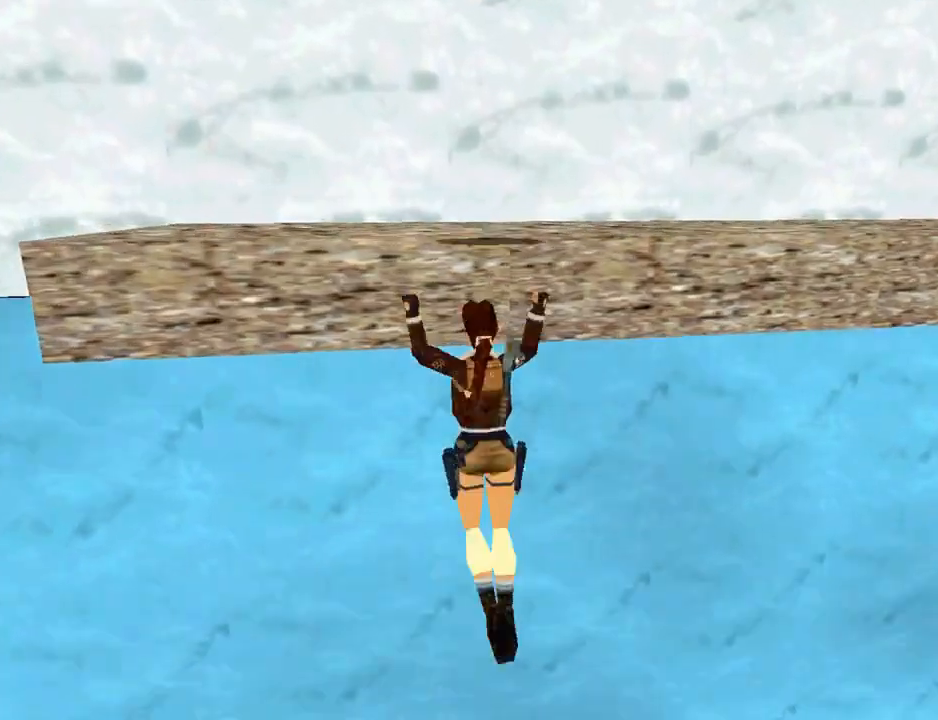
{"buttons": ["CROSS"], "left_stick": "center", "right_stick": "center", "events": [[267, "DPAD_UP", "up"]]}
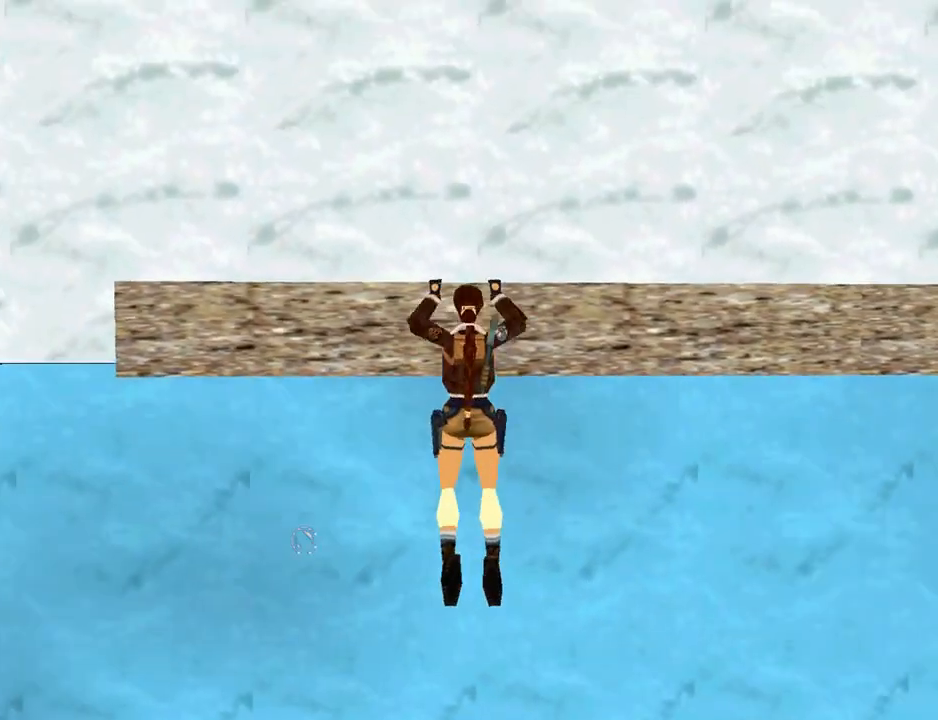
{"buttons": [], "left_stick": "center", "right_stick": "center", "events": [[333, "CROSS", "up"]]}
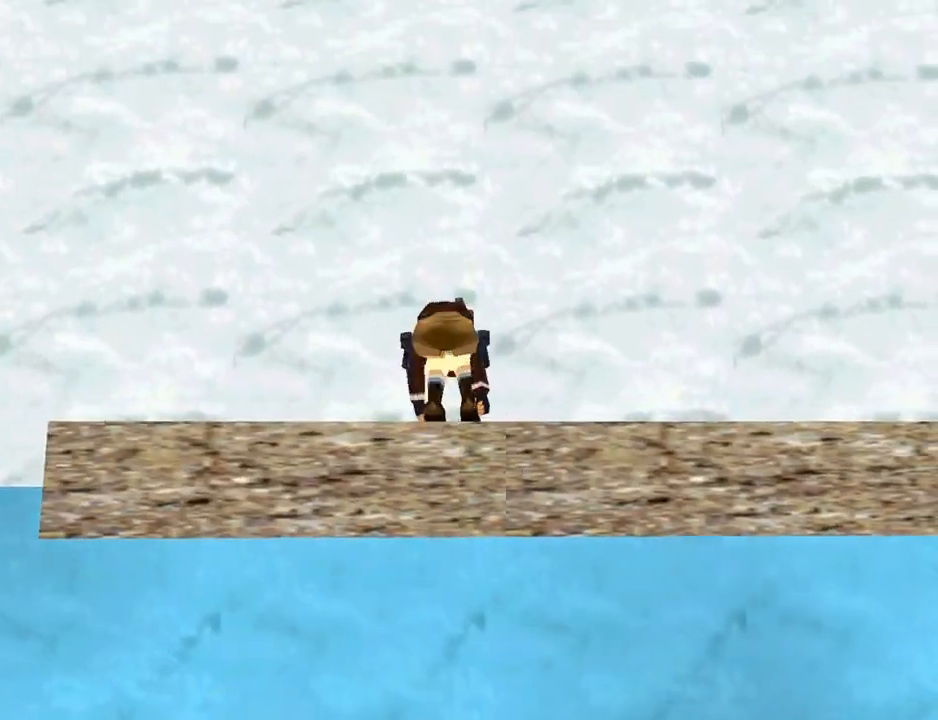
{"buttons": [], "left_stick": "center", "right_stick": "center", "events": [[167, "DPAD_LEFT", "down"], [500, "DPAD_LEFT", "up"]]}
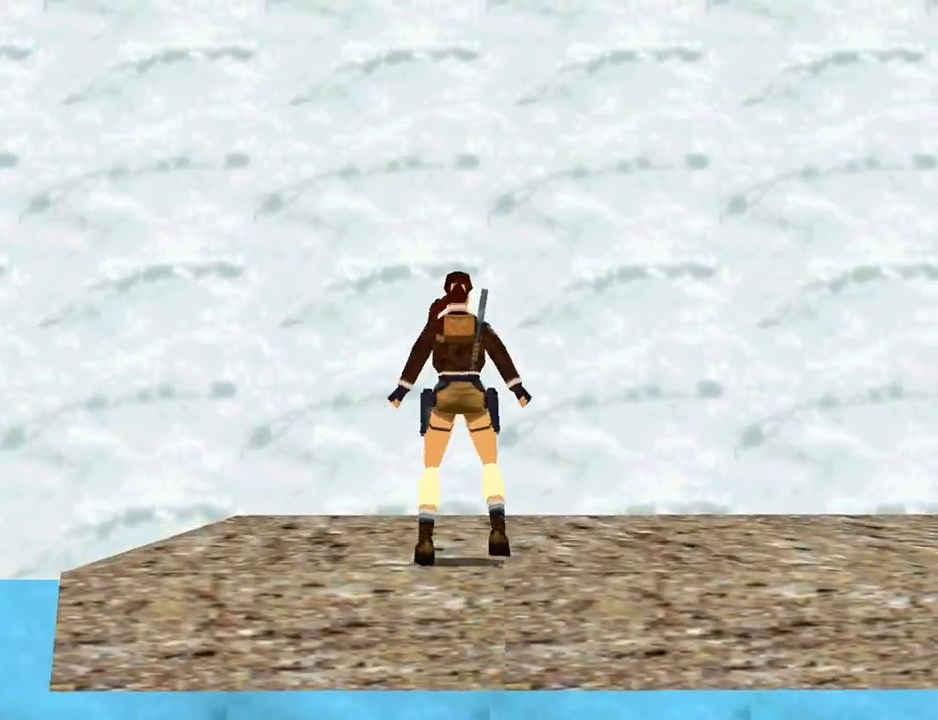
{"buttons": ["L1", "DPAD_DOWN"], "left_stick": "center", "right_stick": "center", "events": [[67, "L1", "down"], [233, "DPAD_DOWN", "down"]]}
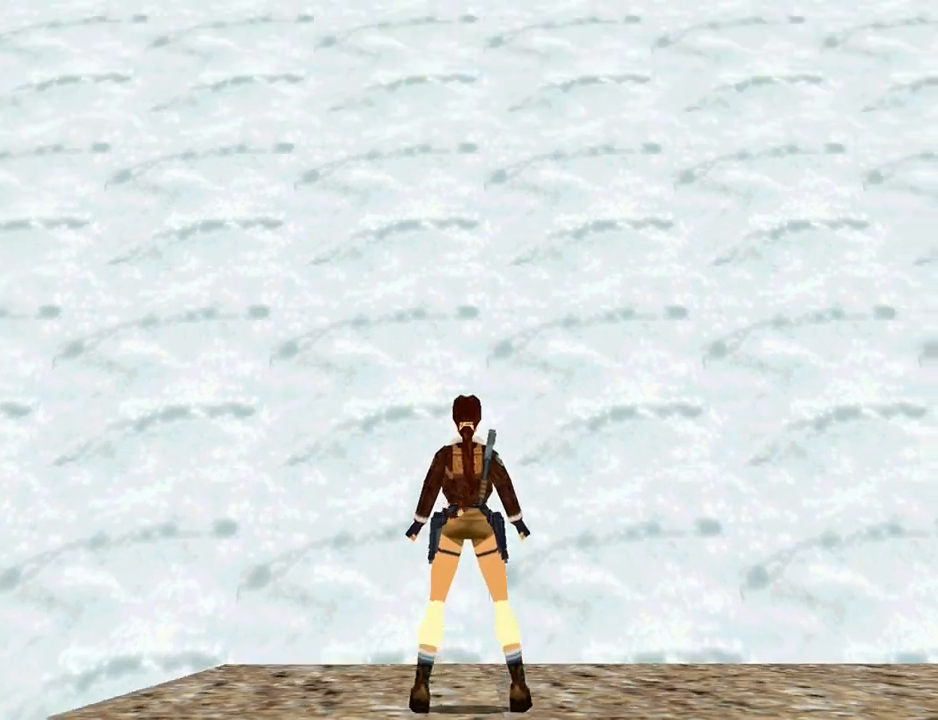
{"buttons": ["L1", "DPAD_DOWN", "DPAD_LEFT"], "left_stick": "center", "right_stick": "center", "events": [[133, "DPAD_LEFT", "down"]]}
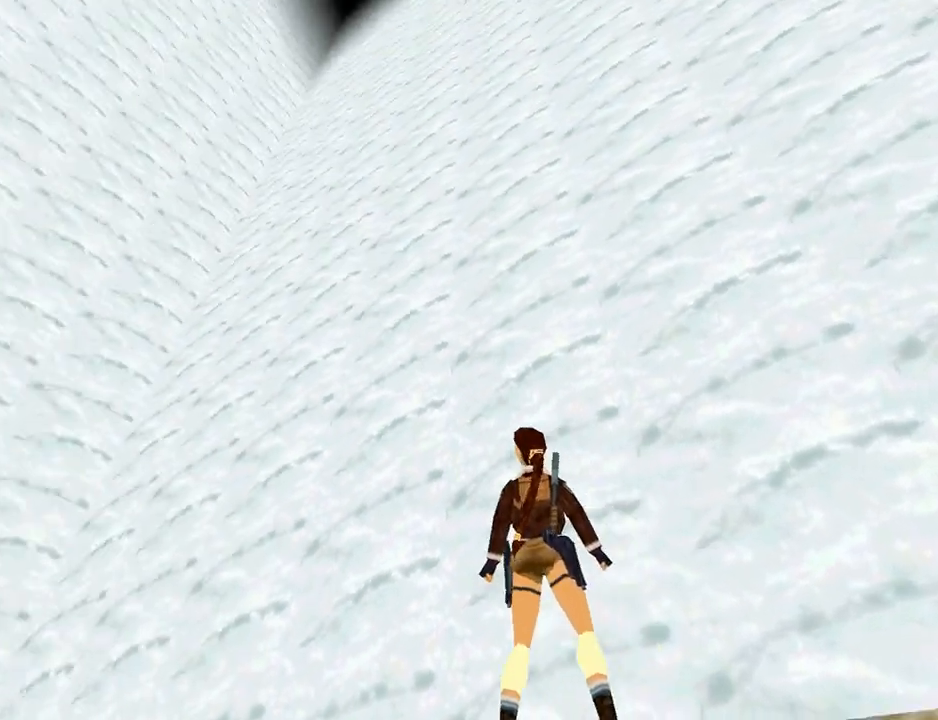
{"buttons": ["L1", "DPAD_DOWN", "DPAD_LEFT"], "left_stick": "center", "right_stick": "center", "events": []}
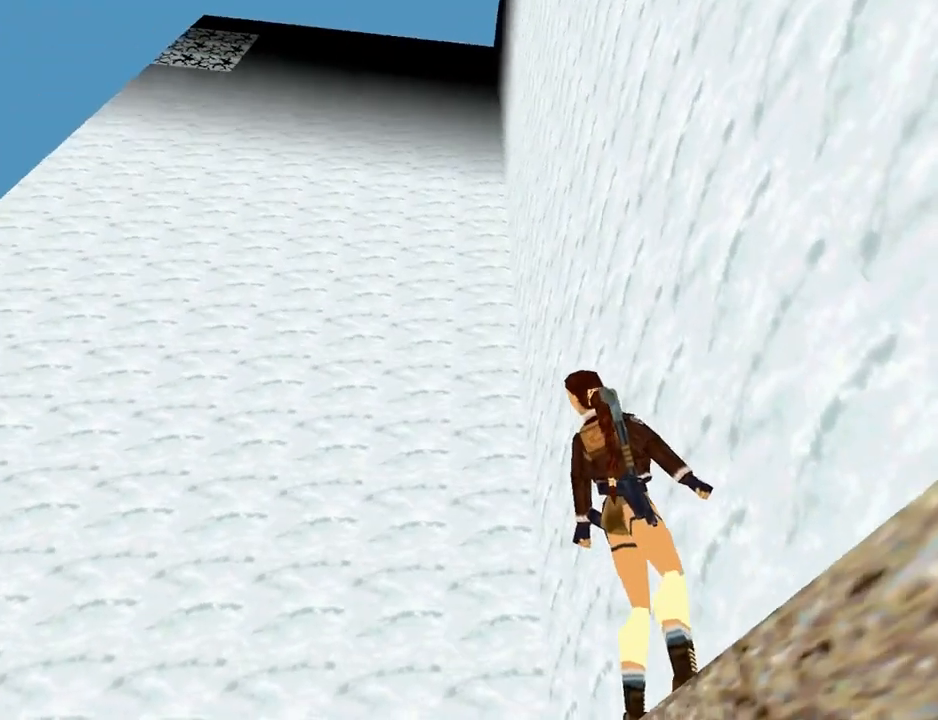
{"buttons": ["L1", "DPAD_RIGHT"], "left_stick": "center", "right_stick": "center", "events": [[33, "DPAD_DOWN", "up"], [233, "DPAD_LEFT", "up"], [500, "DPAD_RIGHT", "down"]]}
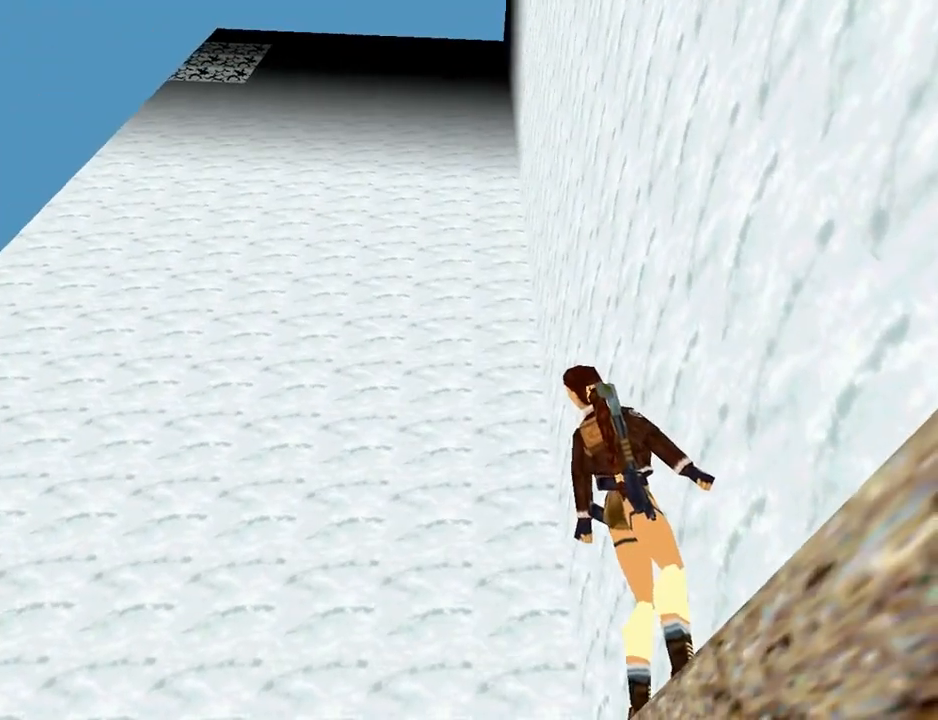
{"buttons": ["DPAD_RIGHT"], "left_stick": "center", "right_stick": "center", "events": [[33, "L1", "up"]]}
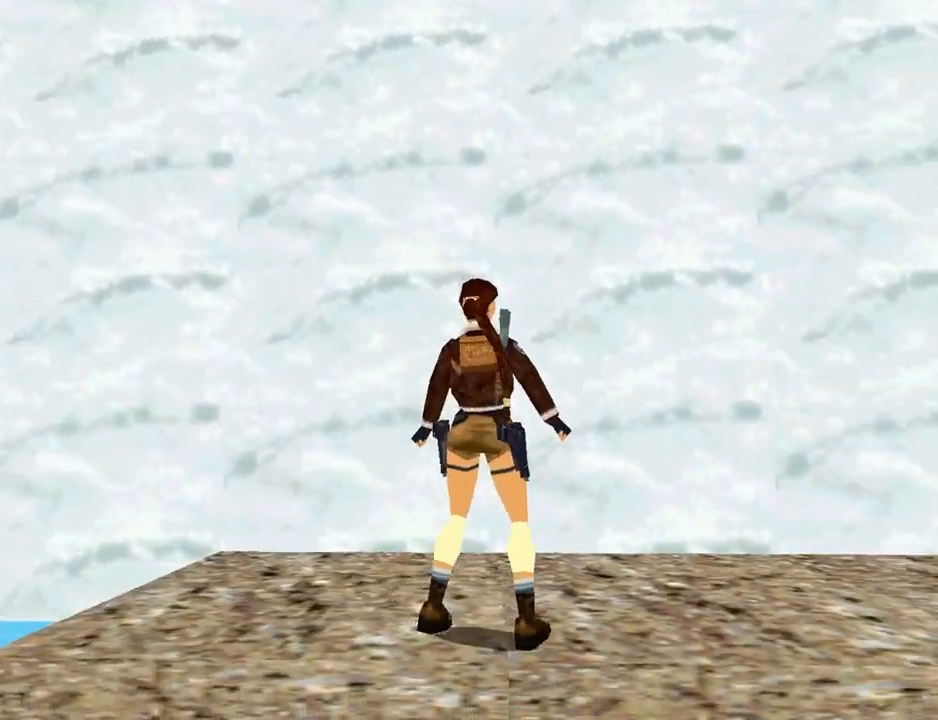
{"buttons": ["DPAD_UP"], "left_stick": "center", "right_stick": "center", "events": [[67, "DPAD_UP", "down"], [433, "DPAD_RIGHT", "up"]]}
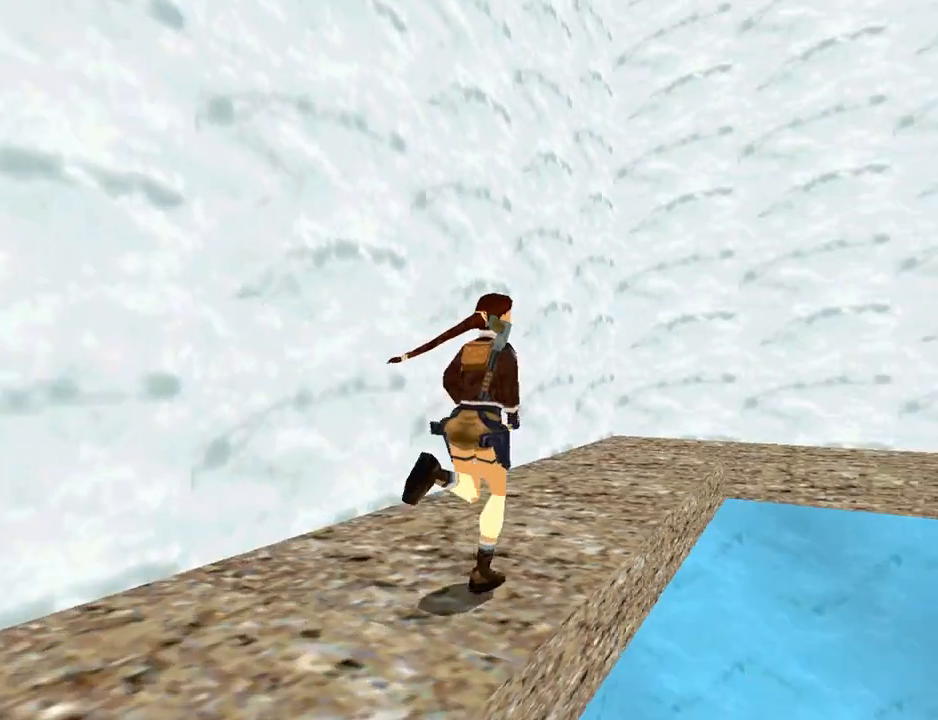
{"buttons": ["DPAD_UP", "DPAD_RIGHT"], "left_stick": "center", "right_stick": "center", "events": [[133, "DPAD_LEFT", "down"], [233, "DPAD_LEFT", "up"], [333, "DPAD_RIGHT", "down"]]}
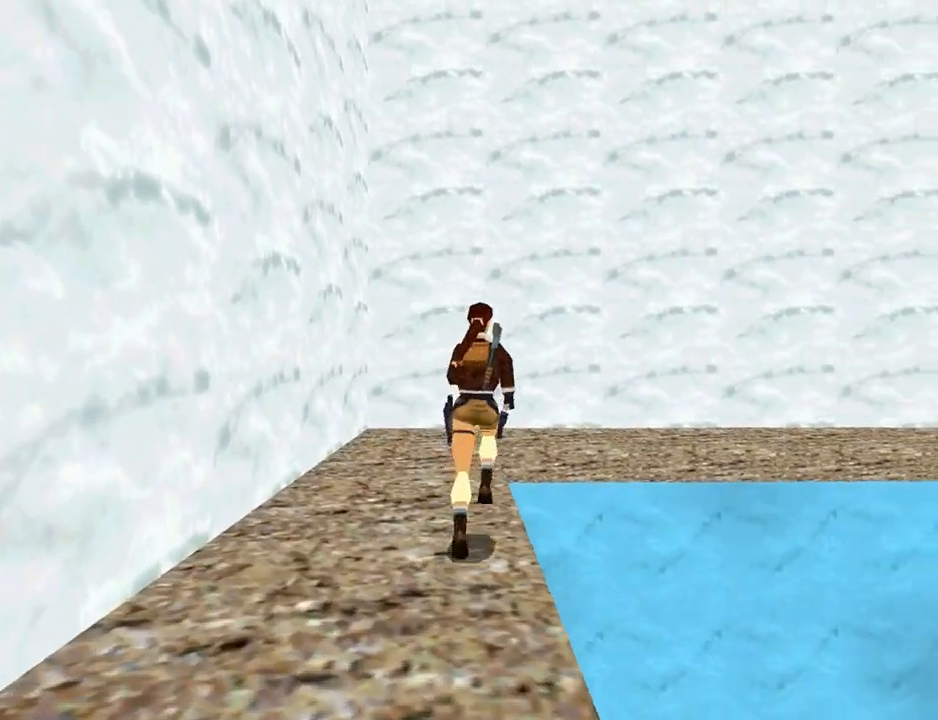
{"buttons": ["SQUARE", "DPAD_UP", "DPAD_RIGHT"], "left_stick": "center", "right_stick": "center", "events": [[133, "SQUARE", "down"]]}
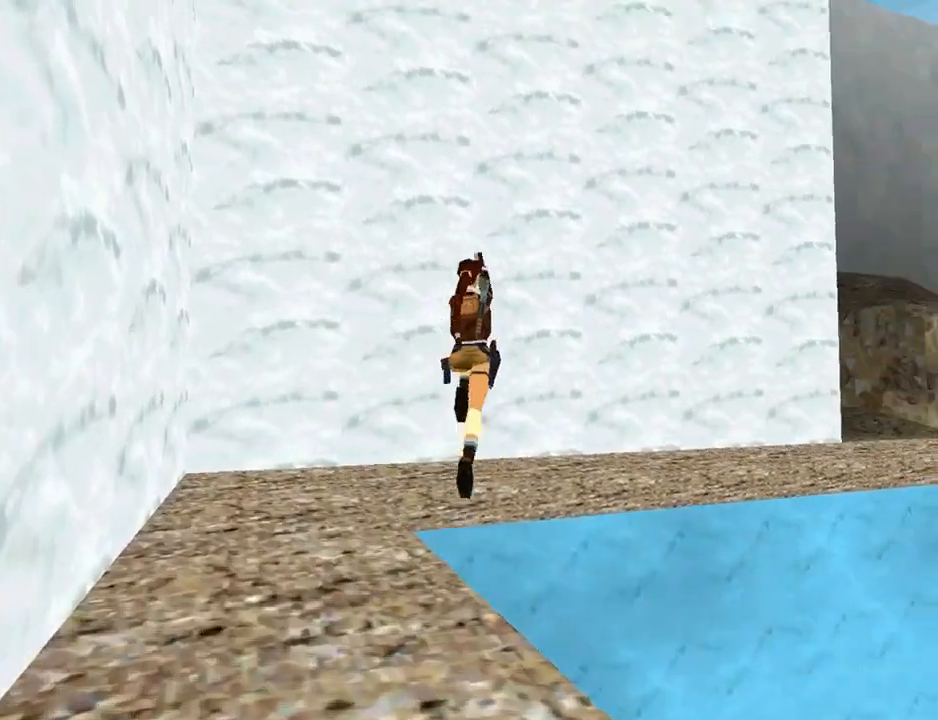
{"buttons": ["SQUARE", "DPAD_UP"], "left_stick": "center", "right_stick": "center", "events": [[300, "DPAD_RIGHT", "up"]]}
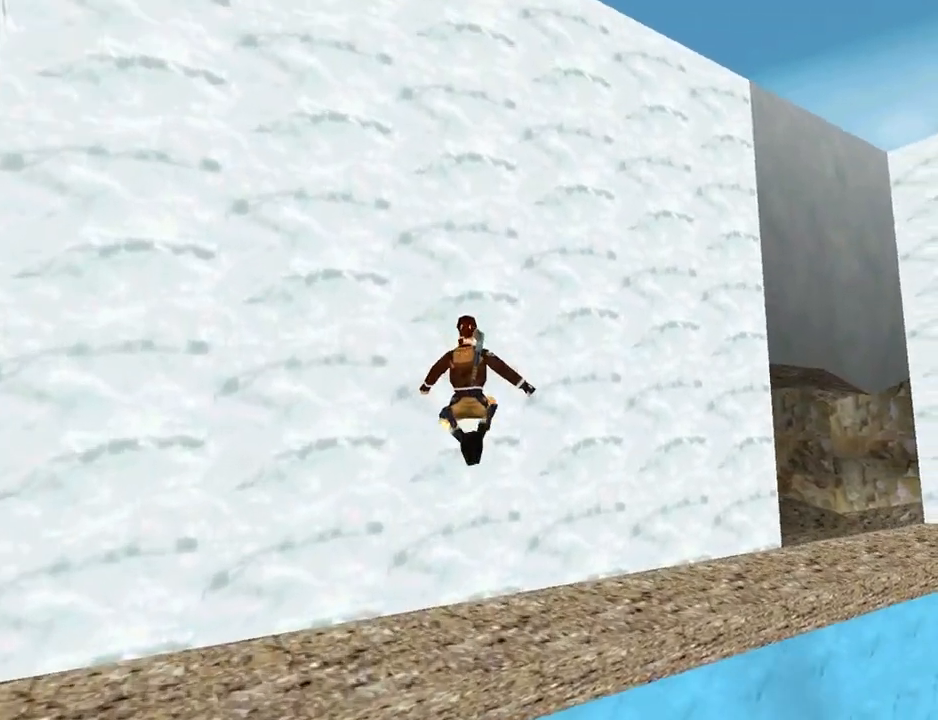
{"buttons": ["DPAD_UP", "DPAD_RIGHT"], "left_stick": "center", "right_stick": "center", "events": [[33, "DPAD_RIGHT", "down"], [400, "SQUARE", "up"]]}
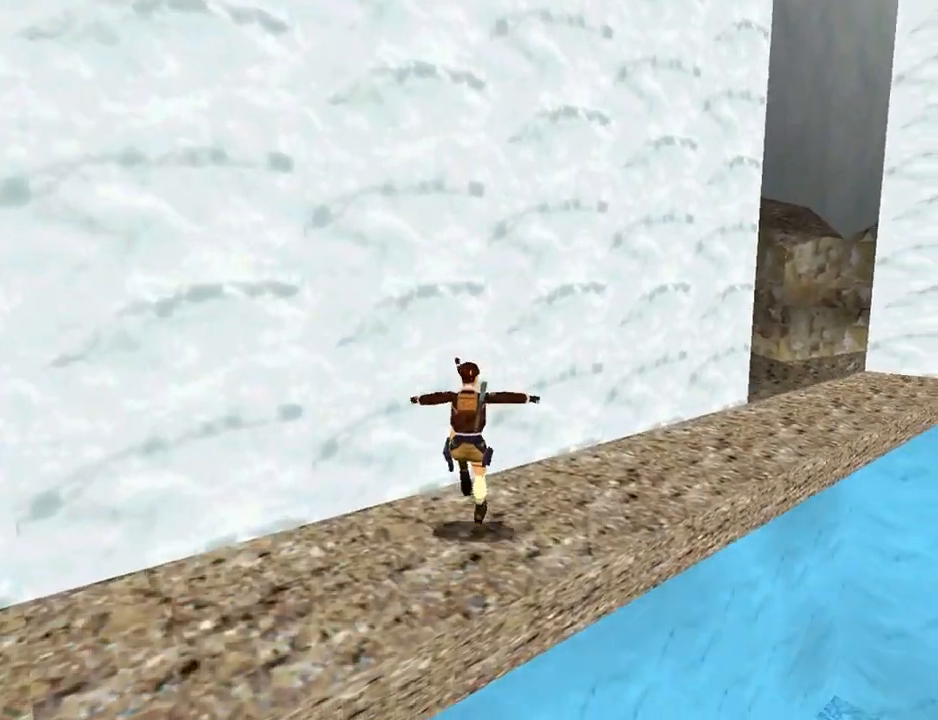
{"buttons": ["SQUARE", "DPAD_UP", "DPAD_RIGHT"], "left_stick": "center", "right_stick": "center", "events": [[133, "SQUARE", "down"]]}
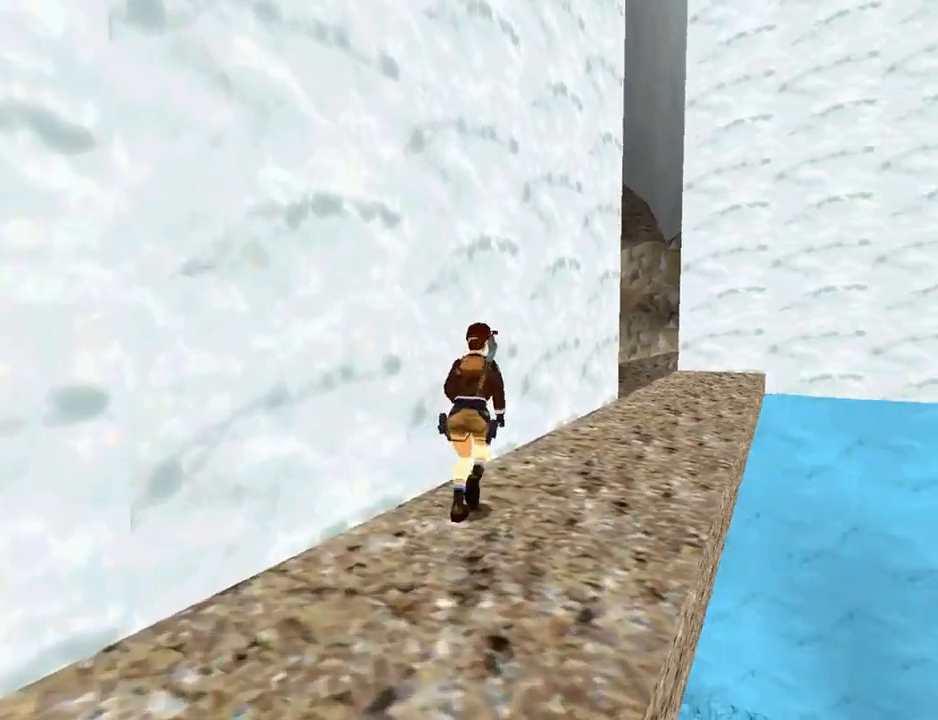
{"buttons": ["TRIANGLE", "DPAD_UP"], "left_stick": "center", "right_stick": "center", "events": [[300, "SQUARE", "up"], [467, "DPAD_RIGHT", "up"], [467, "TRIANGLE", "down"]]}
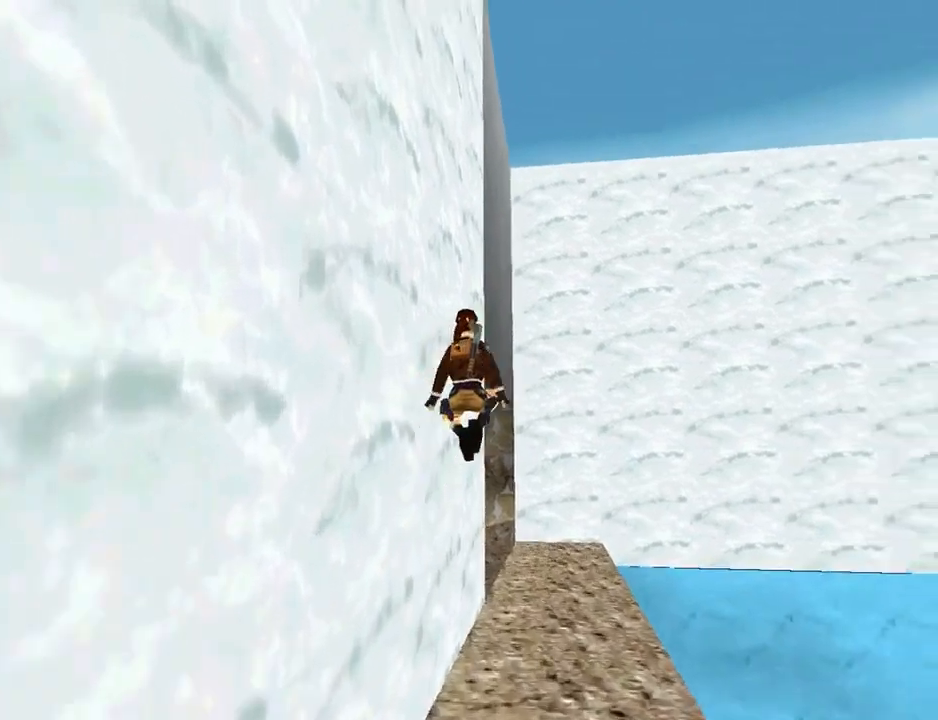
{"buttons": ["DPAD_UP"], "left_stick": "center", "right_stick": "center", "events": [[267, "TRIANGLE", "up"]]}
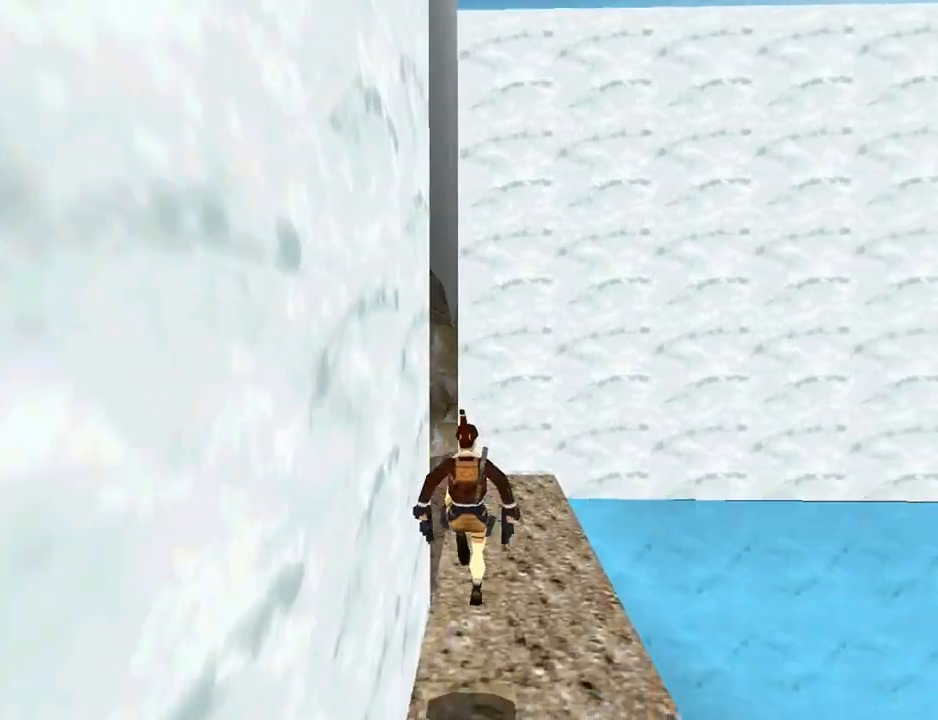
{"buttons": ["DPAD_UP", "DPAD_LEFT"], "left_stick": "center", "right_stick": "center", "events": [[367, "DPAD_LEFT", "down"]]}
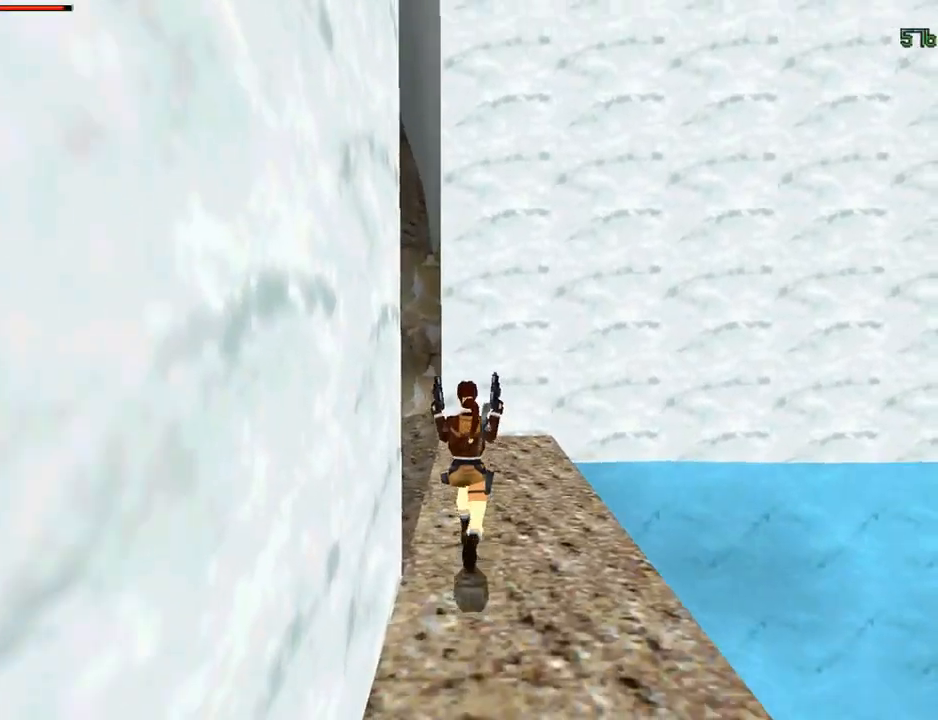
{"buttons": ["DPAD_UP"], "left_stick": "center", "right_stick": "center", "events": [[500, "DPAD_LEFT", "up"]]}
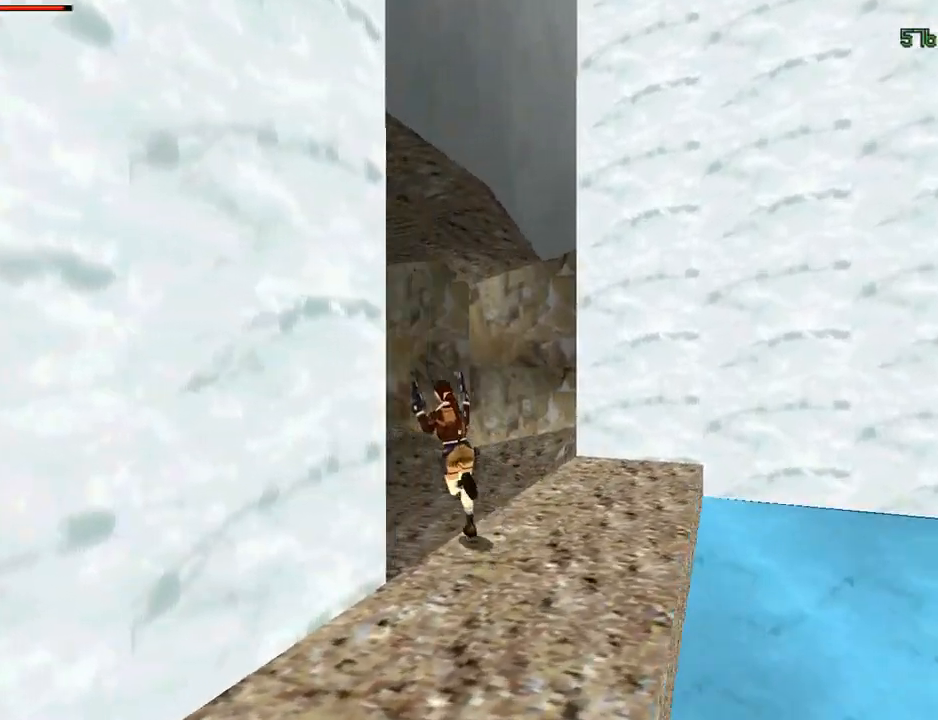
{"buttons": ["DPAD_UP", "DPAD_LEFT"], "left_stick": "center", "right_stick": "center", "events": [[333, "DPAD_LEFT", "down"]]}
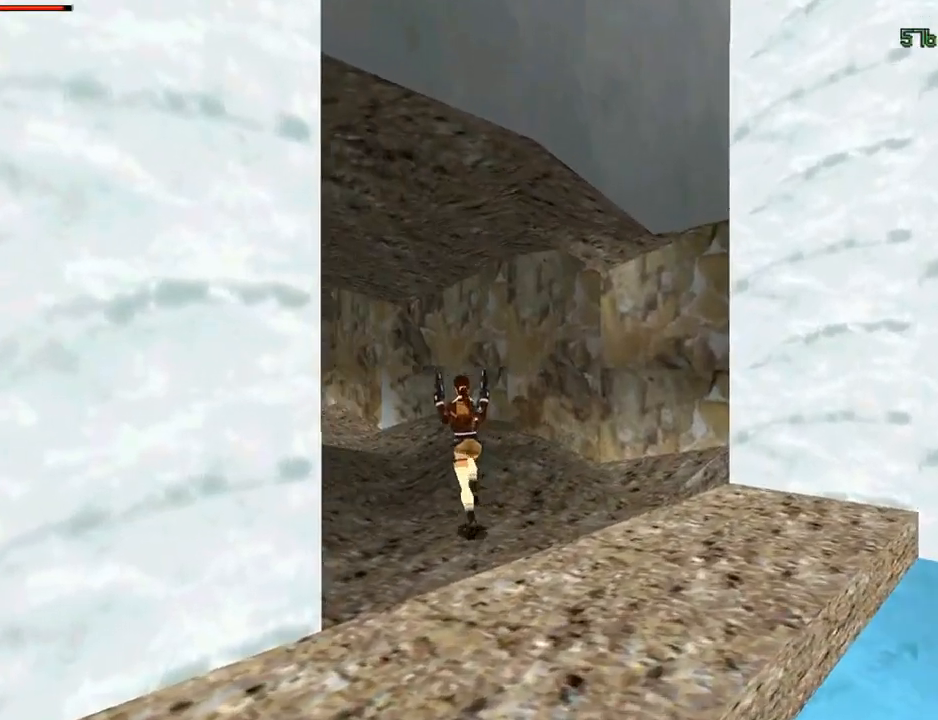
{"buttons": ["DPAD_UP"], "left_stick": "center", "right_stick": "center", "events": [[333, "DPAD_LEFT", "up"]]}
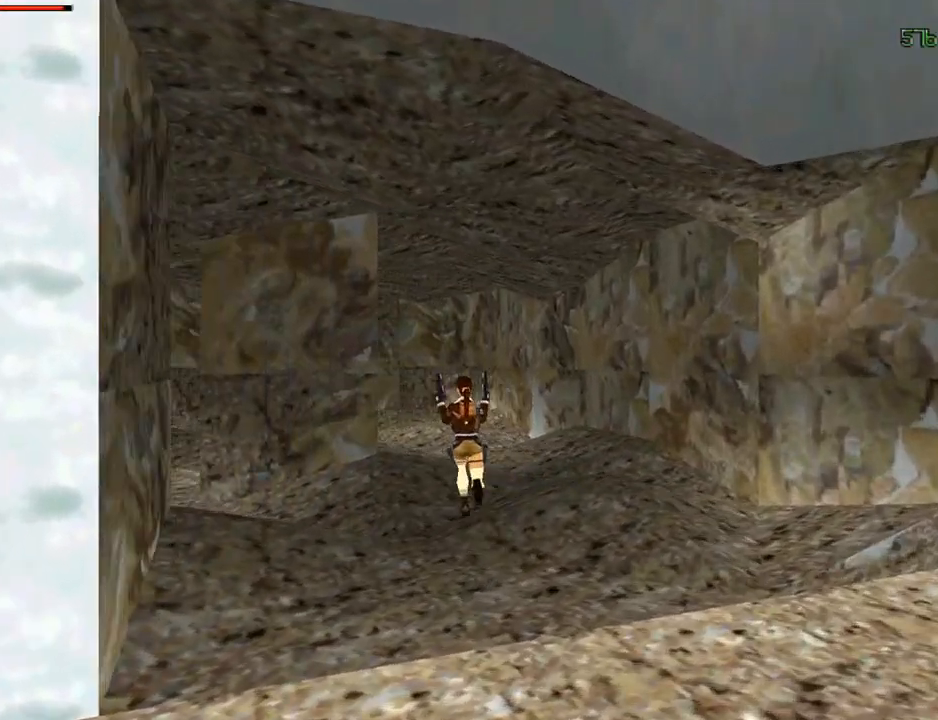
{"buttons": ["SQUARE", "DPAD_UP", "DPAD_LEFT"], "left_stick": "center", "right_stick": "center", "events": [[33, "DPAD_RIGHT", "down"], [100, "SQUARE", "down"], [167, "DPAD_RIGHT", "up"], [433, "DPAD_LEFT", "down"]]}